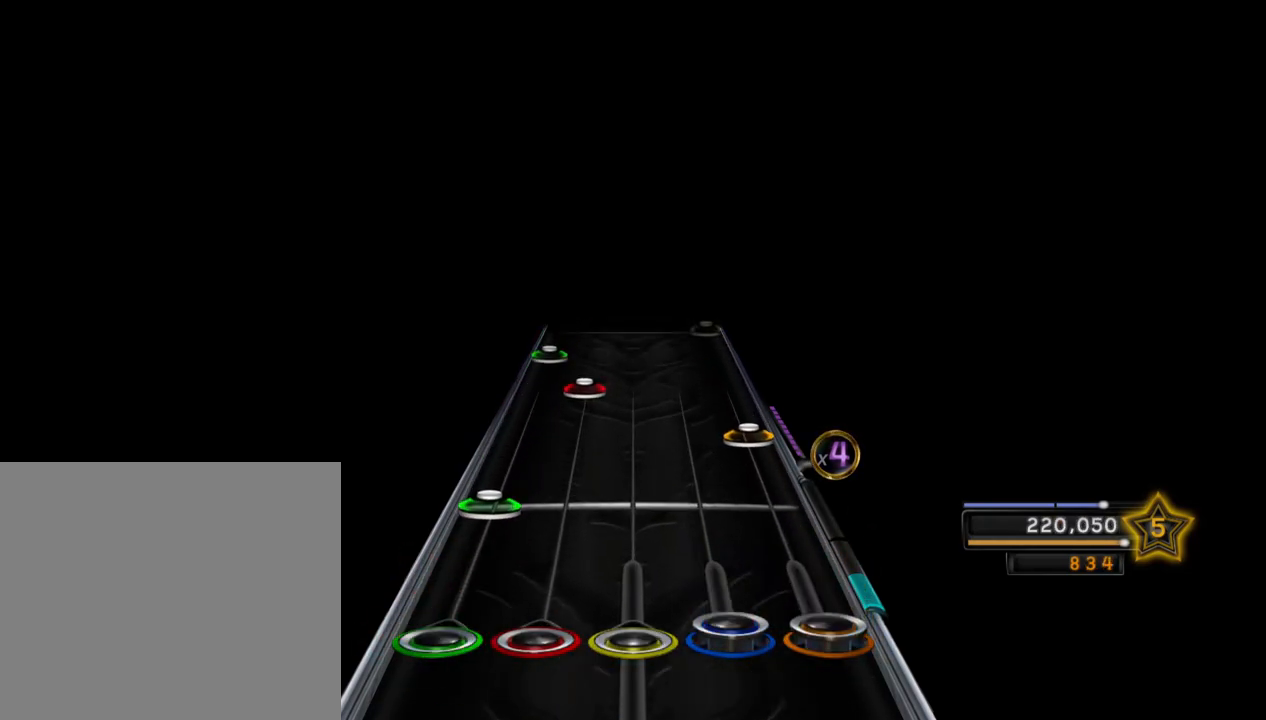
Gameplay with a controller (PlayStation layout); each line is a JSON object with the inputs held at the frame after it. "events" lists button and stick changes between this image and that frame as [ms after this image, input, new state], when the widget could be followed in between.
{"buttons": ["L2"], "left_stick": "center", "right_stick": "center", "events": [[33, "R2", "up"], [100, "L2", "down"], [200, "CROSS", "down"], [233, "L2", "up"], [267, "CROSS", "up"], [317, "L1", "down"], [450, "L1", "up"], [467, "L2", "down"]]}
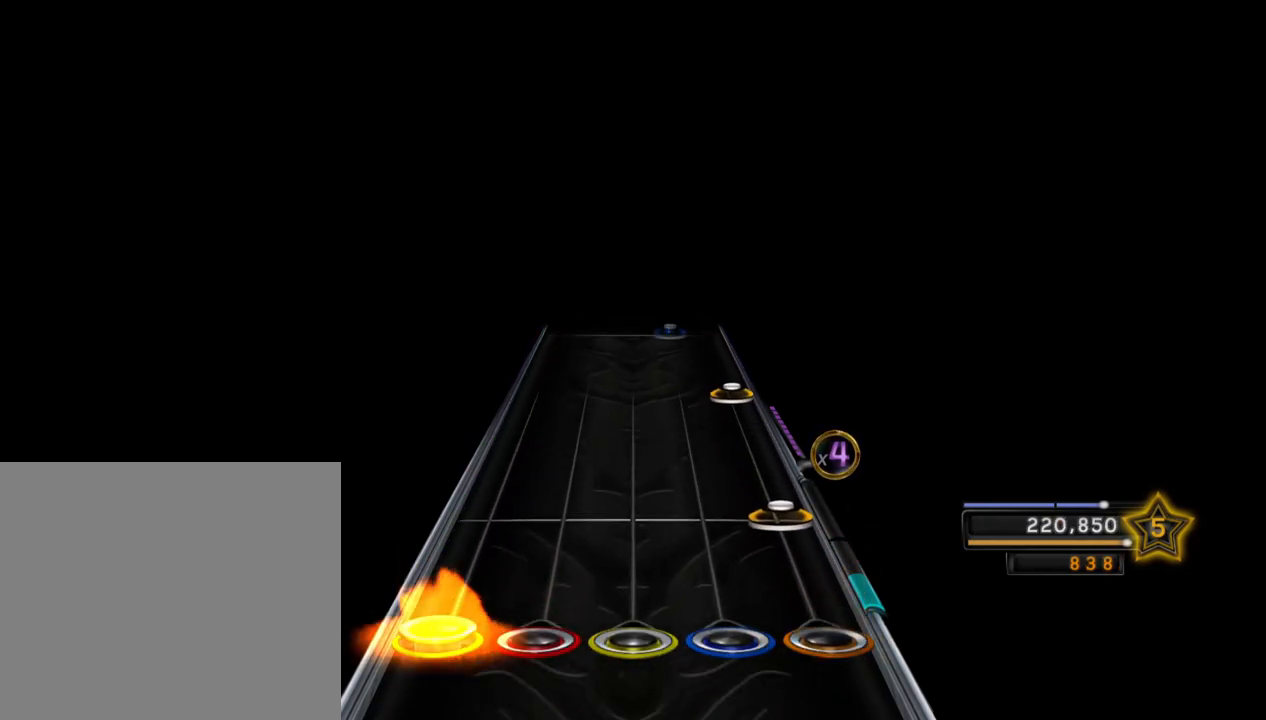
{"buttons": [], "left_stick": "center", "right_stick": "center", "events": [[67, "CROSS", "down"], [133, "CROSS", "up"], [133, "L2", "up"], [300, "CROSS", "down"], [417, "CROSS", "up"]]}
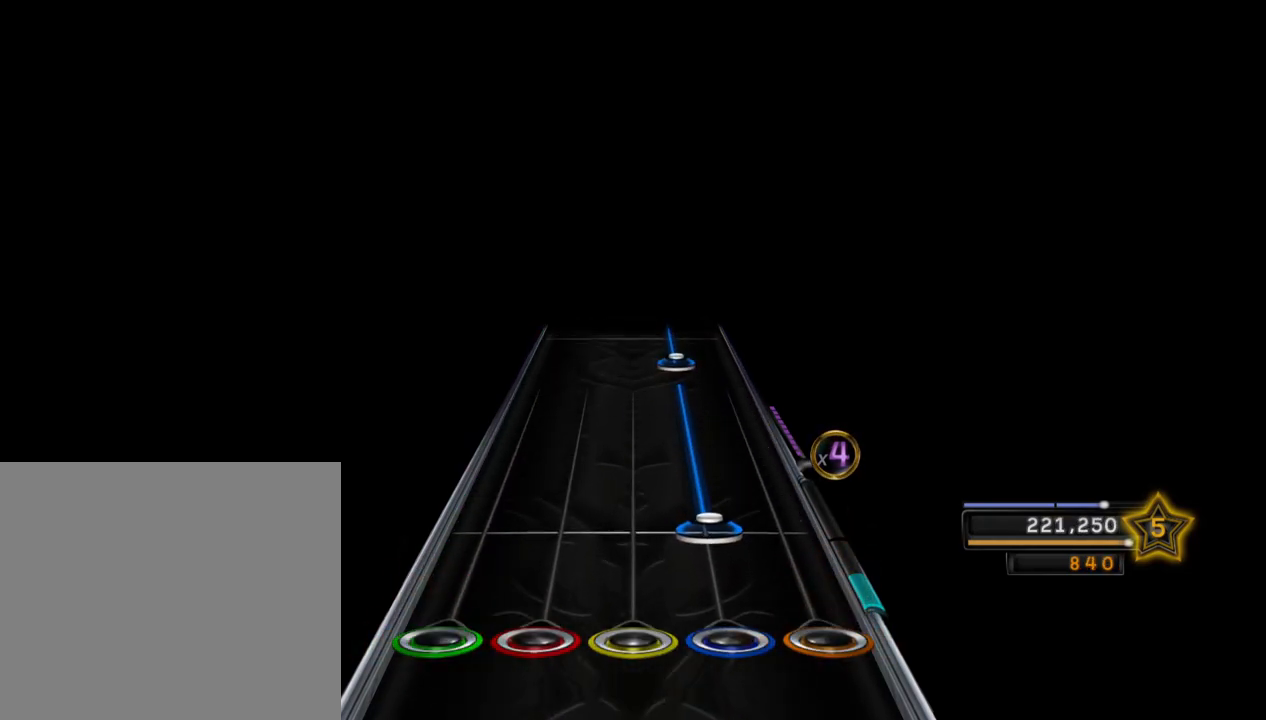
{"buttons": ["R2"], "left_stick": "center", "right_stick": "center", "events": [[50, "R2", "down"], [300, "R2", "up"], [400, "R2", "down"]]}
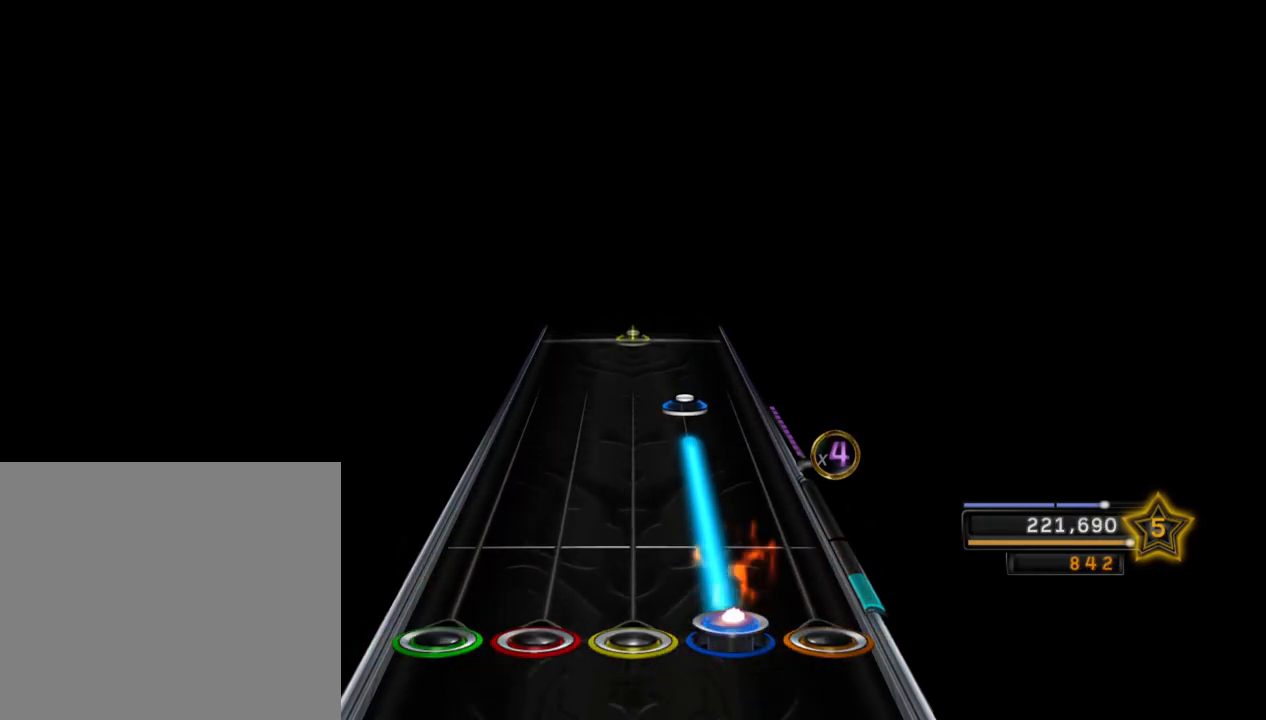
{"buttons": [], "left_stick": "center", "right_stick": "center", "events": [[133, "R2", "up"], [283, "R2", "down"], [417, "R2", "up"]]}
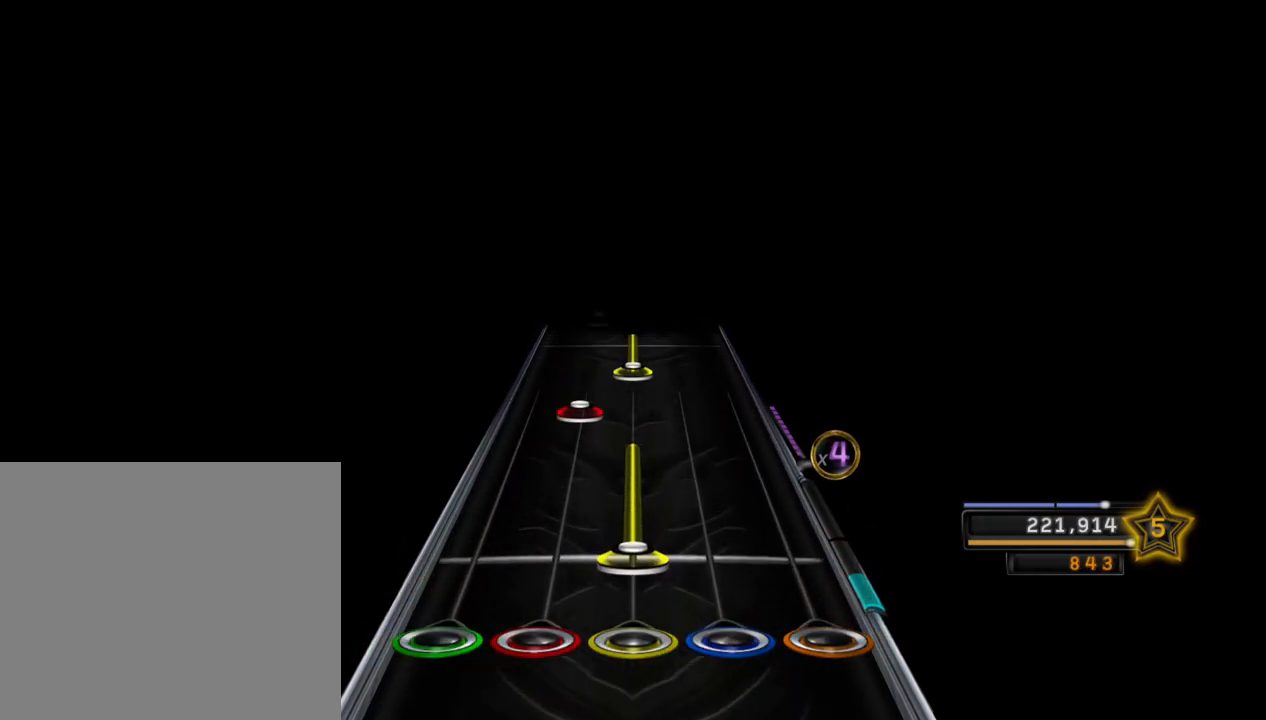
{"buttons": ["R1"], "left_stick": "center", "right_stick": "center", "events": [[17, "R1", "down"], [133, "R1", "up"], [250, "L1", "down"], [333, "L1", "up"], [383, "R1", "down"]]}
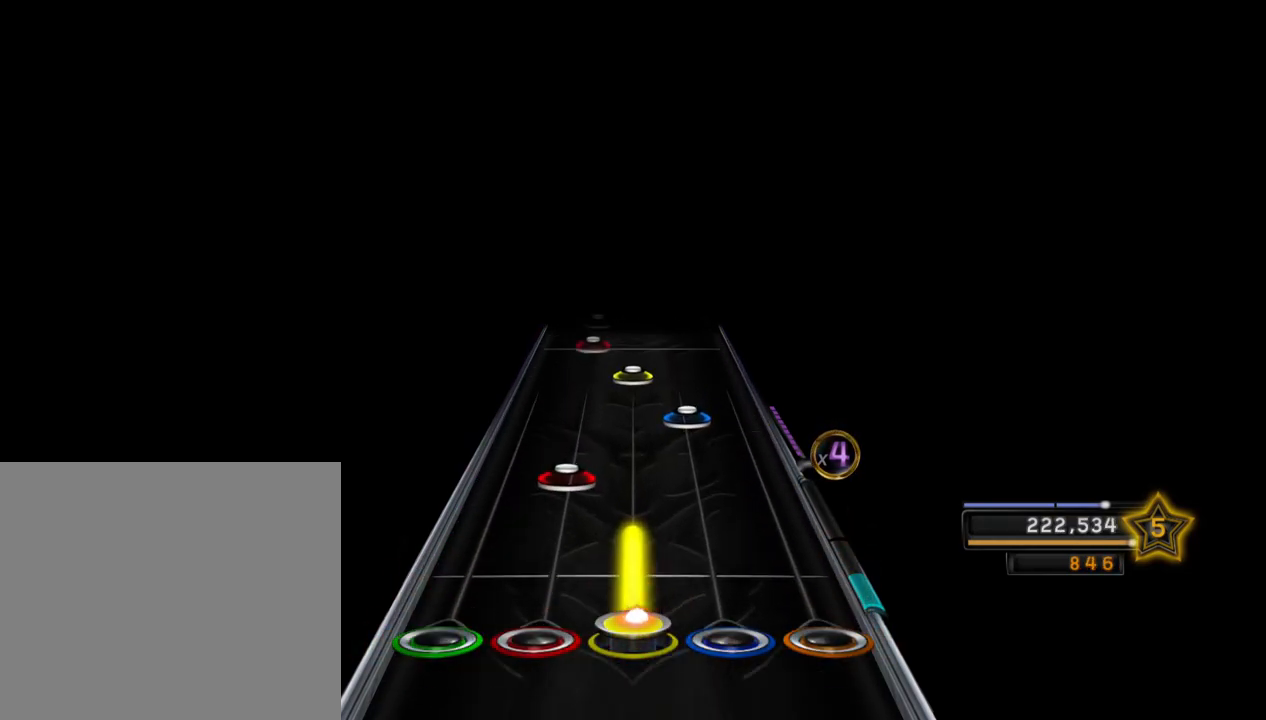
{"buttons": ["L1"], "left_stick": "center", "right_stick": "center", "events": [[50, "R1", "up"], [117, "L1", "down"], [200, "L1", "up"], [250, "R2", "down"], [350, "R1", "down"], [400, "R2", "up"], [433, "R1", "up"], [467, "L1", "down"]]}
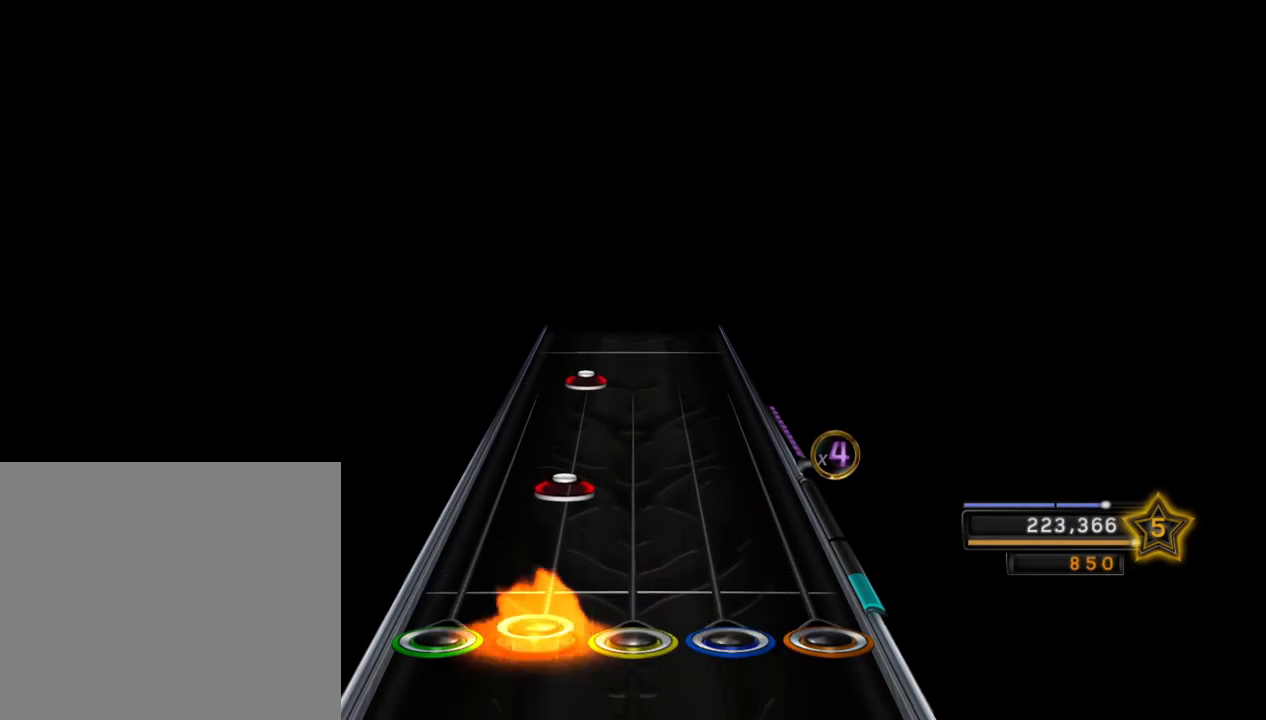
{"buttons": ["L1"], "left_stick": "center", "right_stick": "center", "events": [[50, "L1", "up"], [117, "L1", "down"], [217, "L1", "up"], [367, "L1", "down"]]}
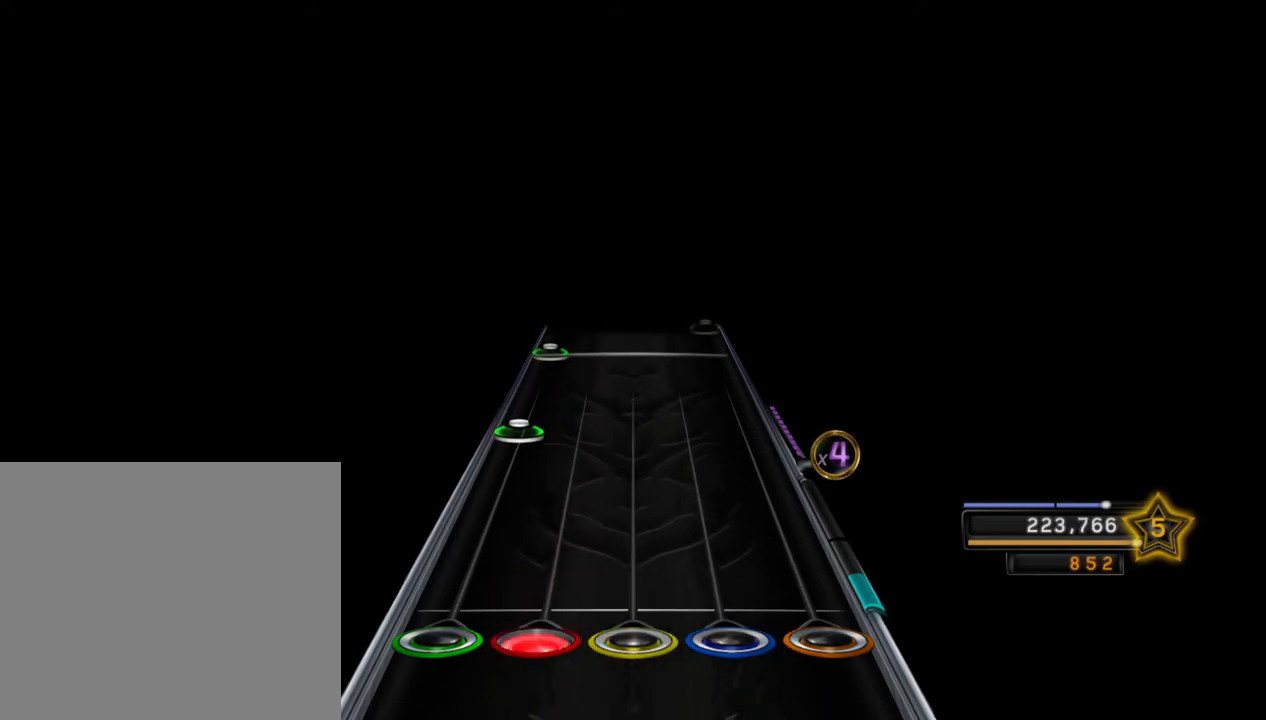
{"buttons": ["L2"], "left_stick": "center", "right_stick": "center", "events": [[83, "L1", "up"], [233, "L2", "down"], [367, "L2", "up"], [467, "L2", "down"]]}
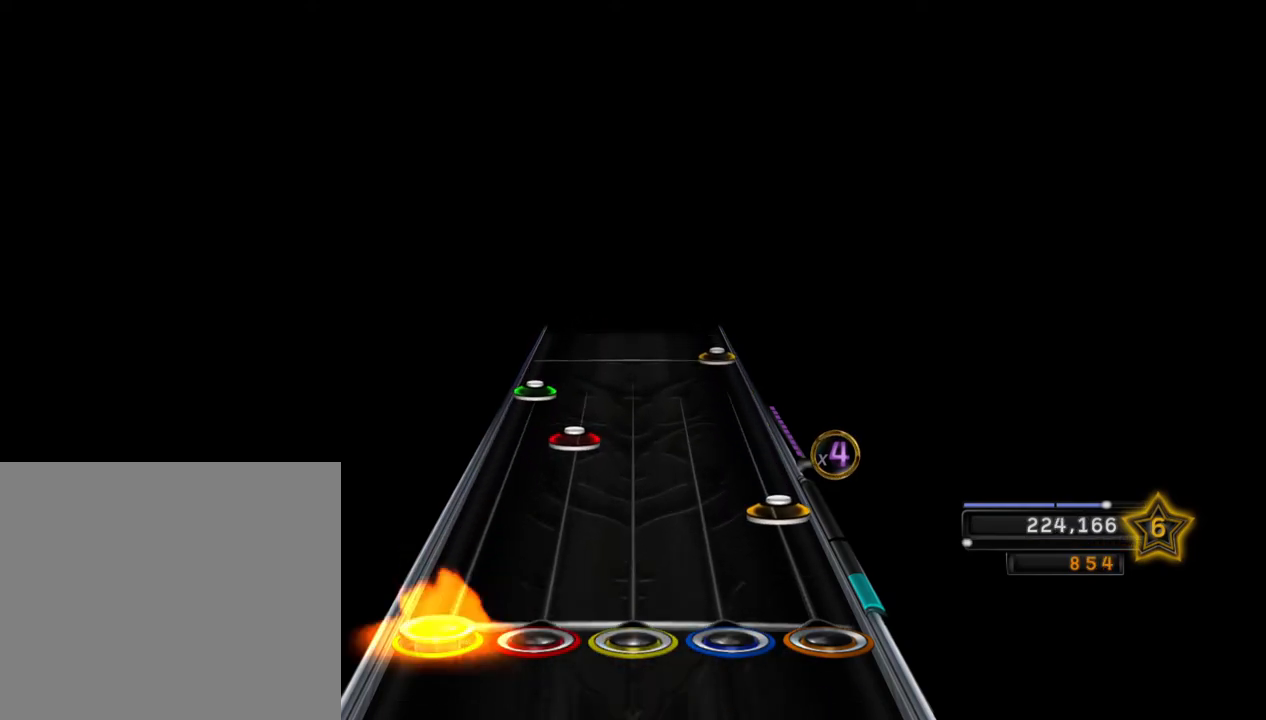
{"buttons": ["CROSS"], "left_stick": "center", "right_stick": "center", "events": [[83, "CROSS", "down"], [100, "L2", "up"], [133, "CROSS", "up"], [233, "L1", "down"], [317, "L1", "up"], [350, "L2", "down"], [450, "CROSS", "down"], [467, "L2", "up"]]}
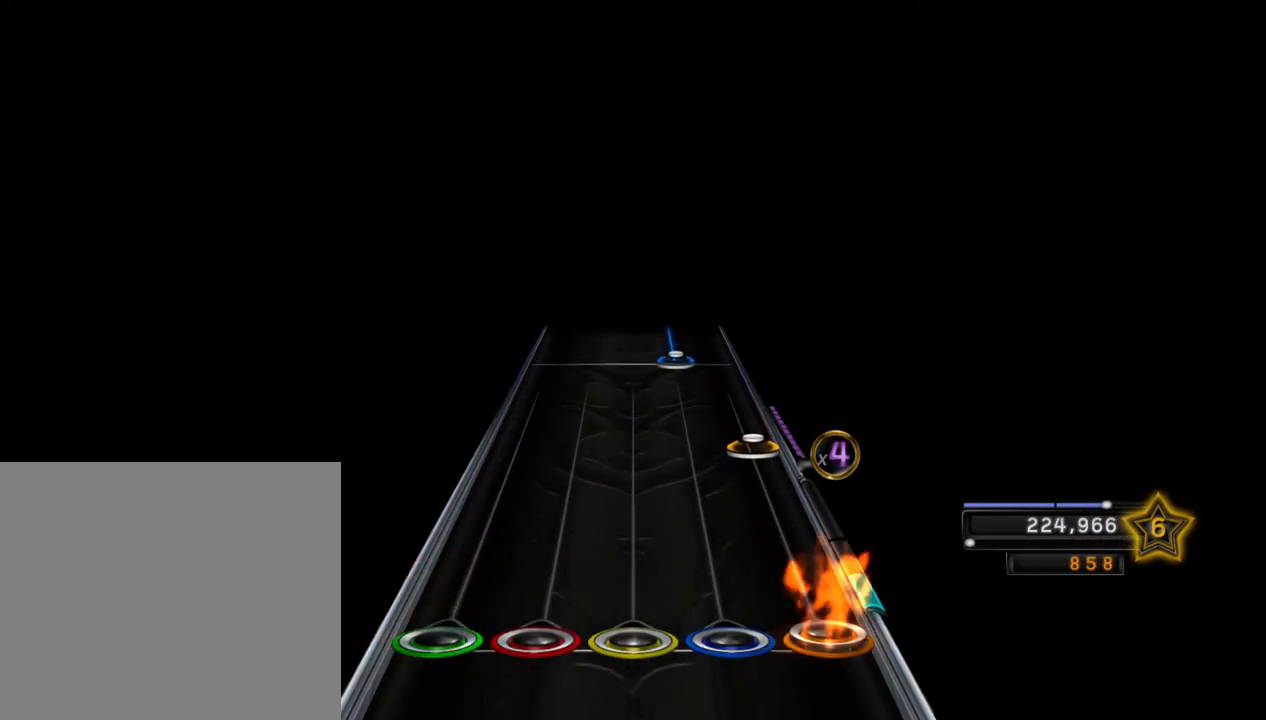
{"buttons": ["R2"], "left_stick": "center", "right_stick": "center", "events": [[17, "CROSS", "up"], [200, "CROSS", "down"], [300, "CROSS", "up"], [450, "R2", "down"]]}
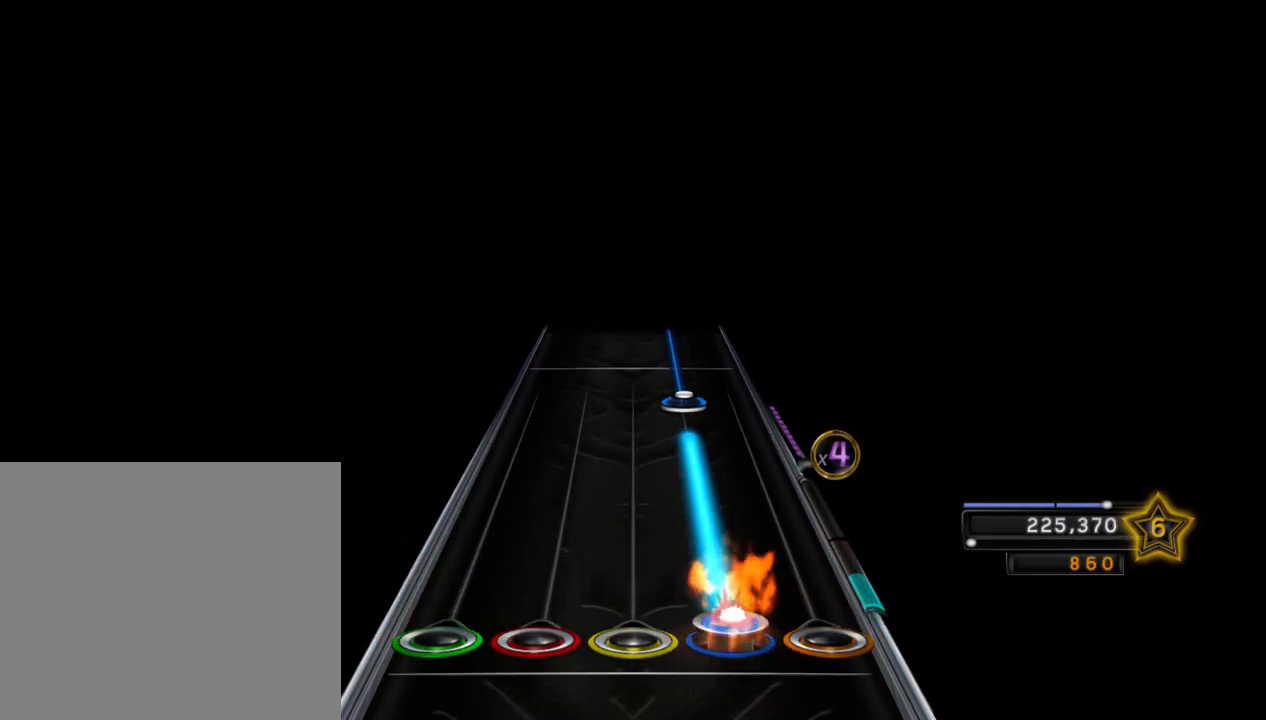
{"buttons": [], "left_stick": "center", "right_stick": "center", "events": [[167, "R2", "up"], [283, "R2", "down"], [467, "R2", "up"]]}
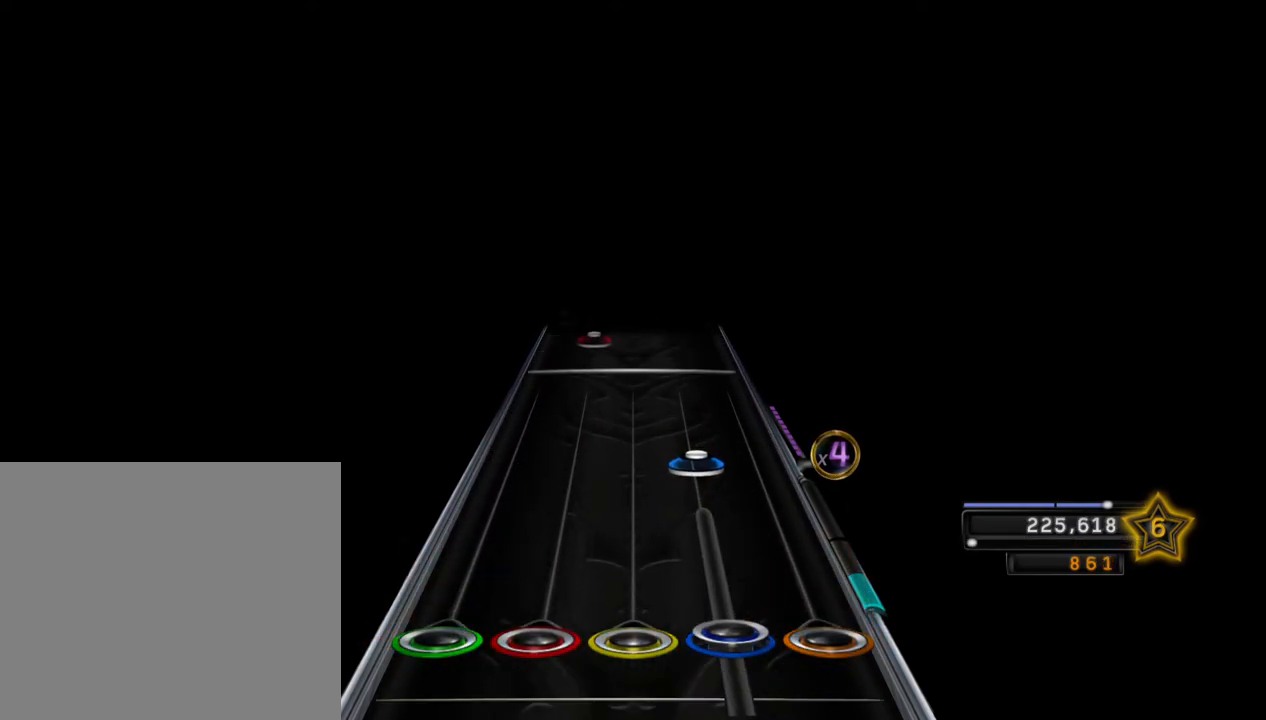
{"buttons": [], "left_stick": "center", "right_stick": "center", "events": [[133, "R2", "down"], [317, "R2", "up"]]}
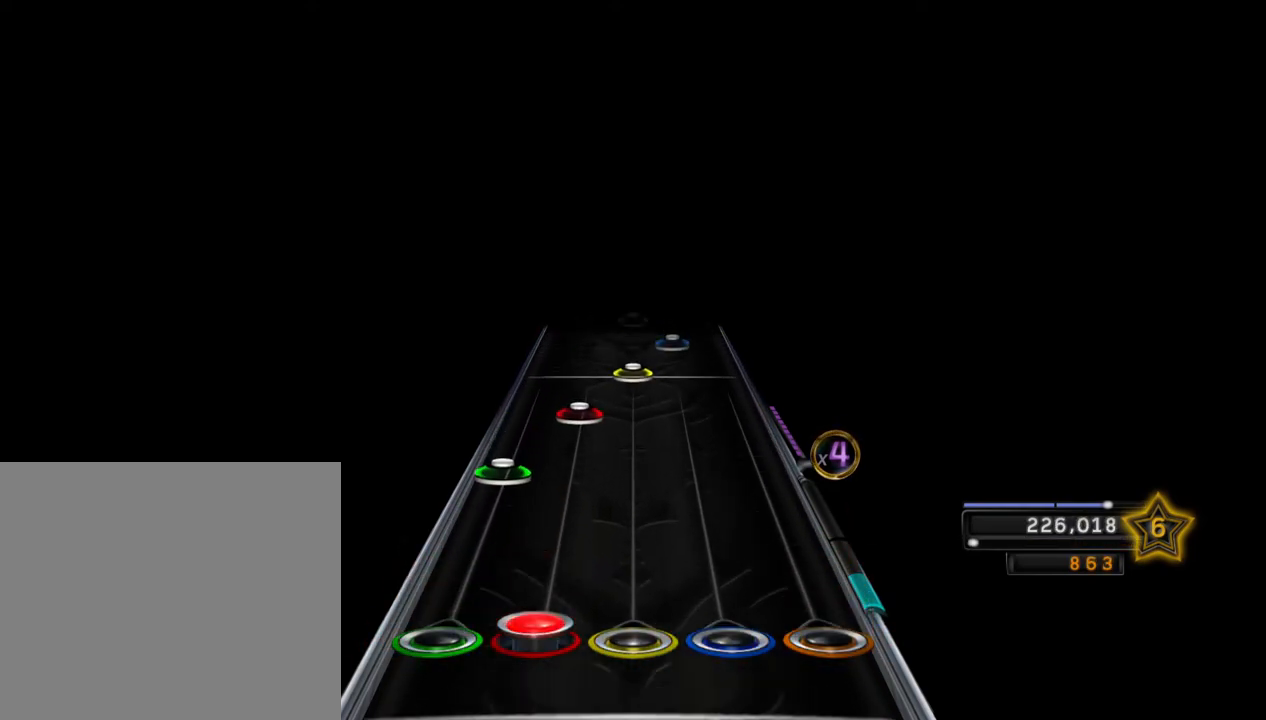
{"buttons": ["R2"], "left_stick": "center", "right_stick": "center", "events": [[17, "L1", "down"], [100, "L1", "up"], [133, "L2", "down"], [233, "L1", "down"], [317, "L2", "up"], [350, "L1", "up"], [383, "R1", "down"], [467, "R2", "down"], [500, "R1", "up"]]}
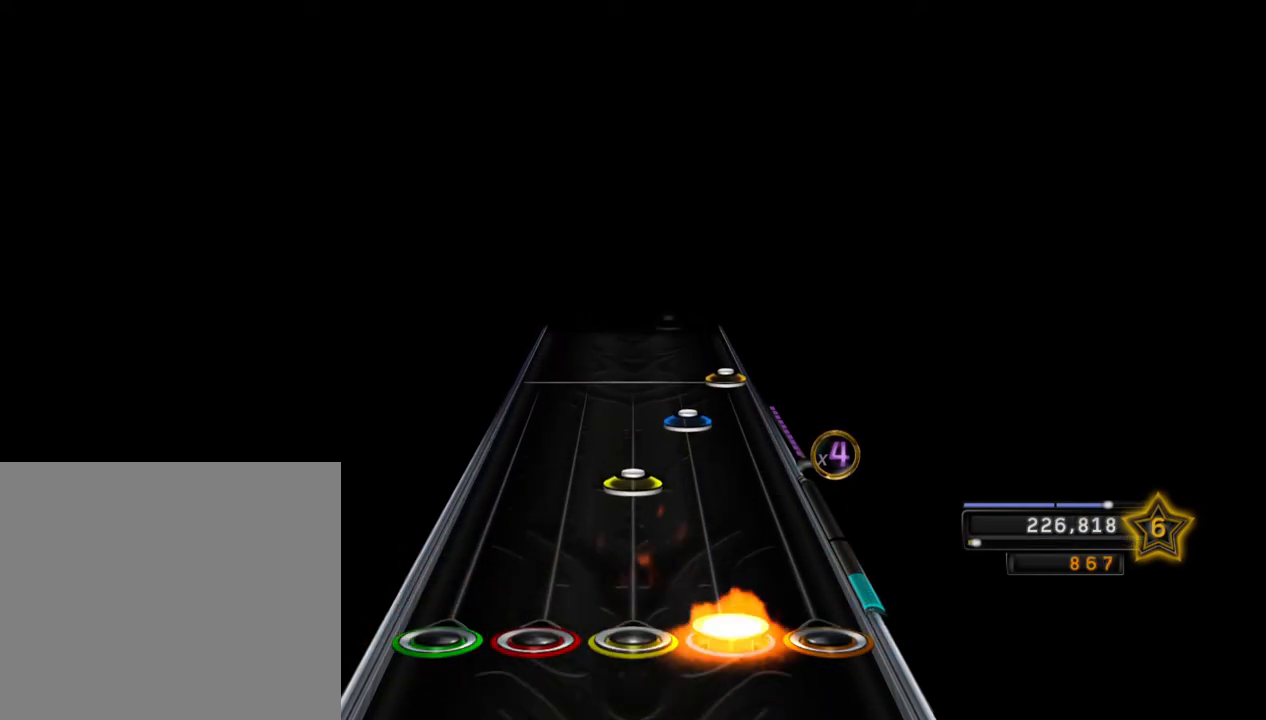
{"buttons": [], "left_stick": "center", "right_stick": "center", "events": [[100, "R2", "up"], [133, "R1", "down"], [200, "R2", "down"], [283, "R1", "up"], [383, "CROSS", "down"], [383, "R2", "up"], [500, "CROSS", "up"]]}
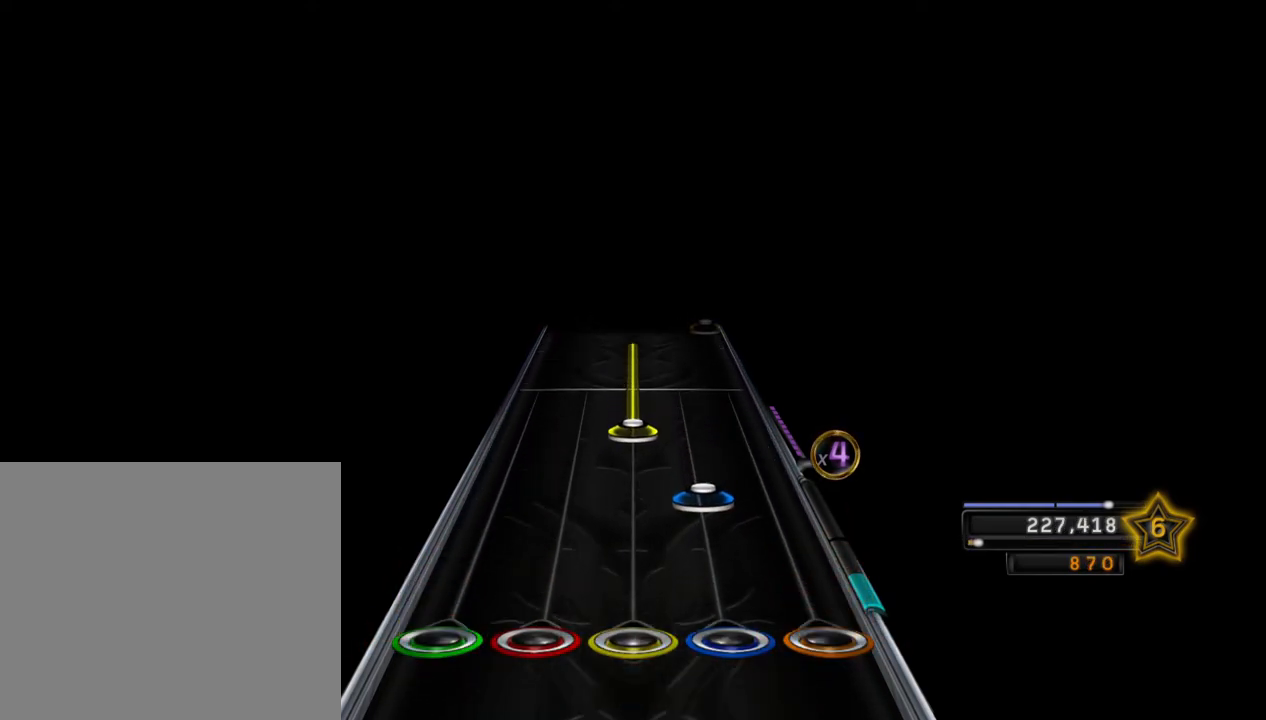
{"buttons": [], "left_stick": "center", "right_stick": "center", "events": [[133, "R2", "down"], [250, "R1", "down"], [267, "R2", "up"], [467, "R1", "up"]]}
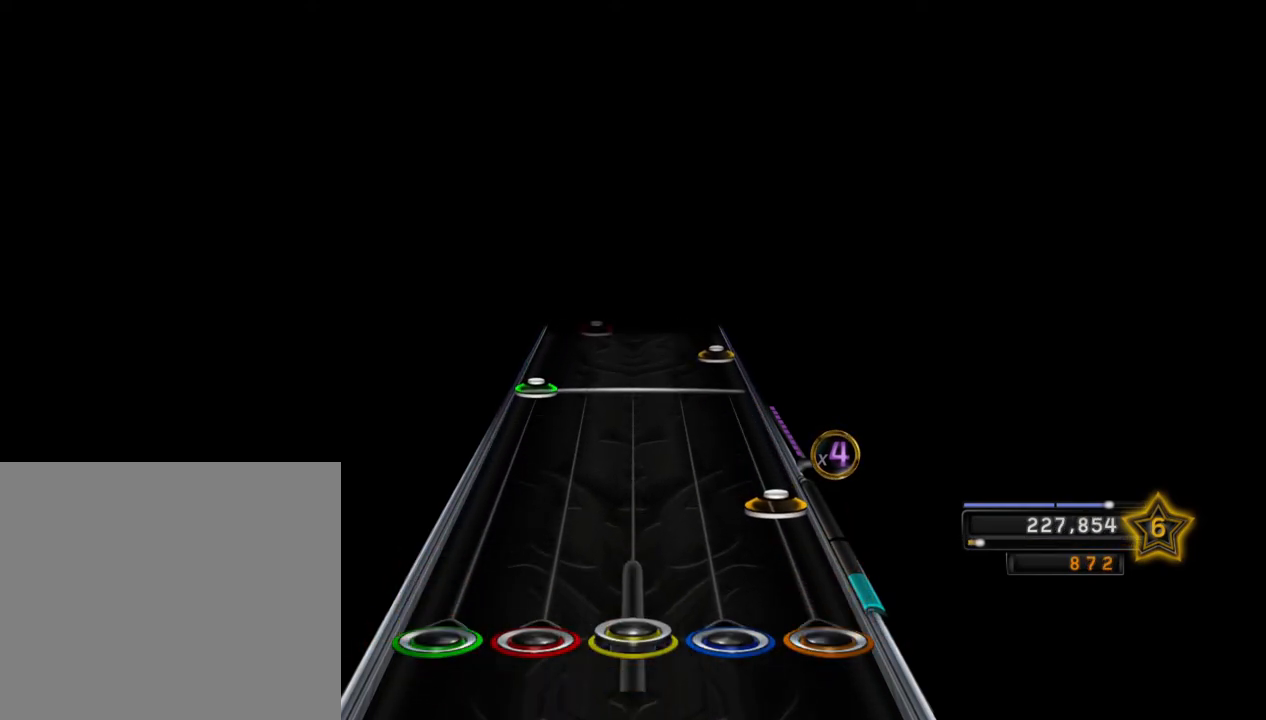
{"buttons": [], "left_stick": "center", "right_stick": "center", "events": [[83, "CROSS", "down"], [183, "CROSS", "up"], [317, "L2", "down"], [433, "CROSS", "down"], [450, "L2", "up"], [500, "CROSS", "up"]]}
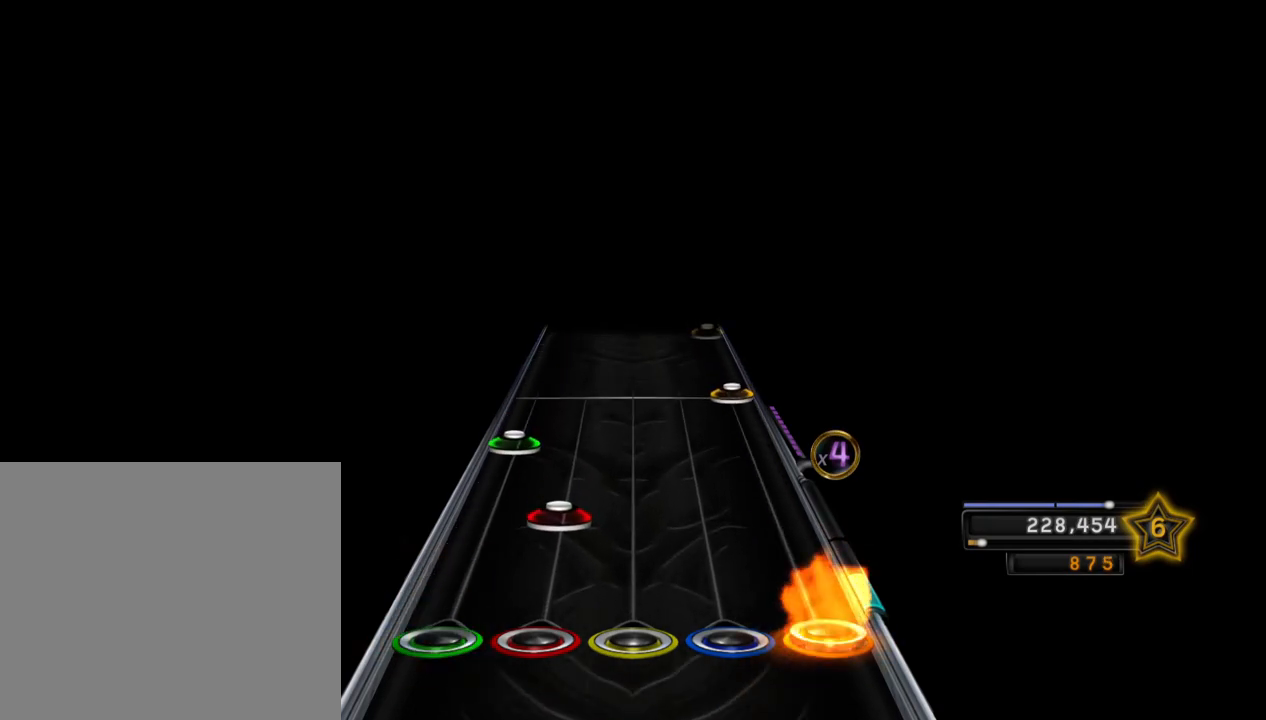
{"buttons": [], "left_stick": "center", "right_stick": "center", "events": [[67, "L1", "down"], [217, "L1", "up"], [217, "L2", "down"], [283, "CROSS", "down"], [350, "L2", "up"], [367, "CROSS", "up"]]}
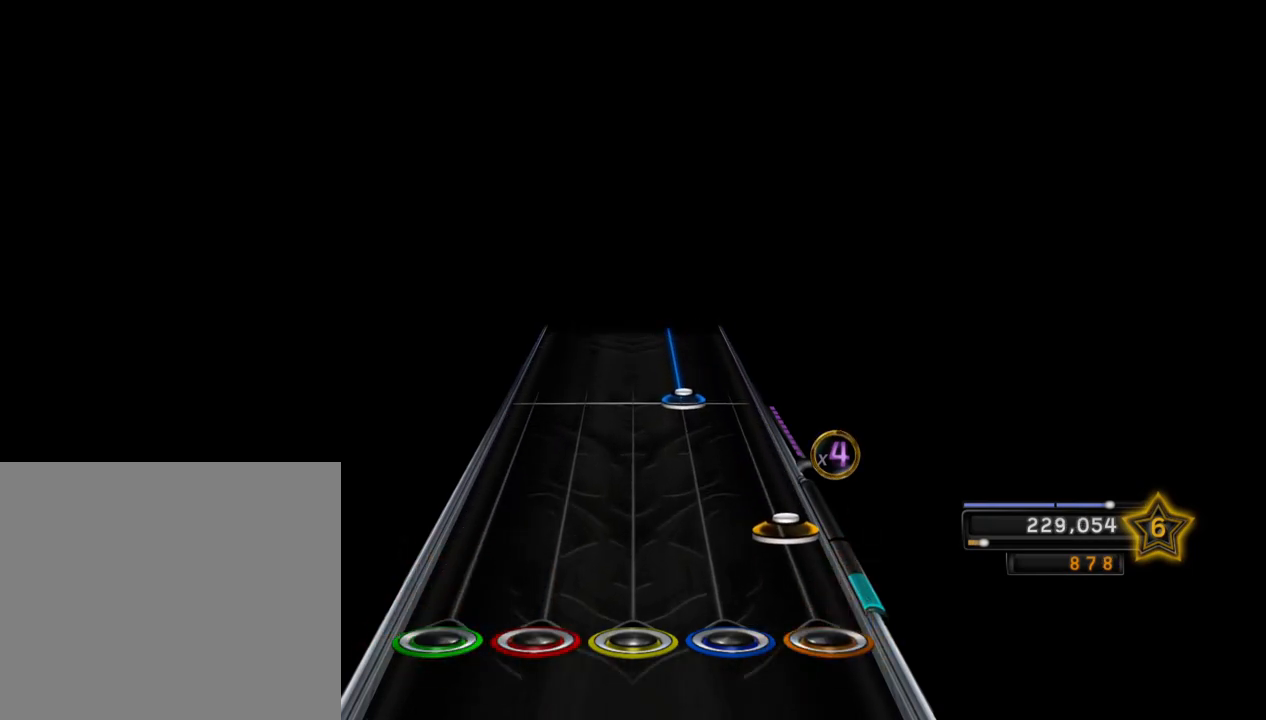
{"buttons": [], "left_stick": "center", "right_stick": "center", "events": [[50, "CROSS", "down"], [150, "CROSS", "up"], [267, "R2", "down"], [500, "R2", "up"]]}
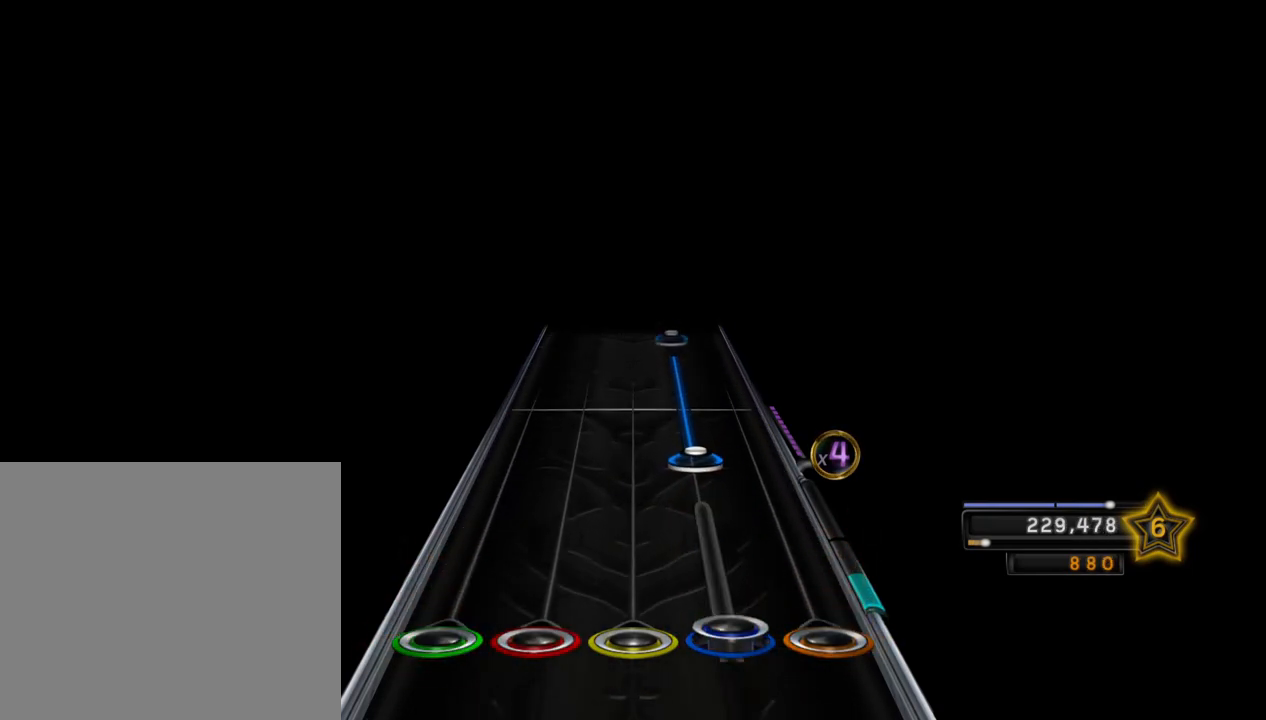
{"buttons": [], "left_stick": "center", "right_stick": "center", "events": [[133, "R2", "down"], [367, "R2", "up"]]}
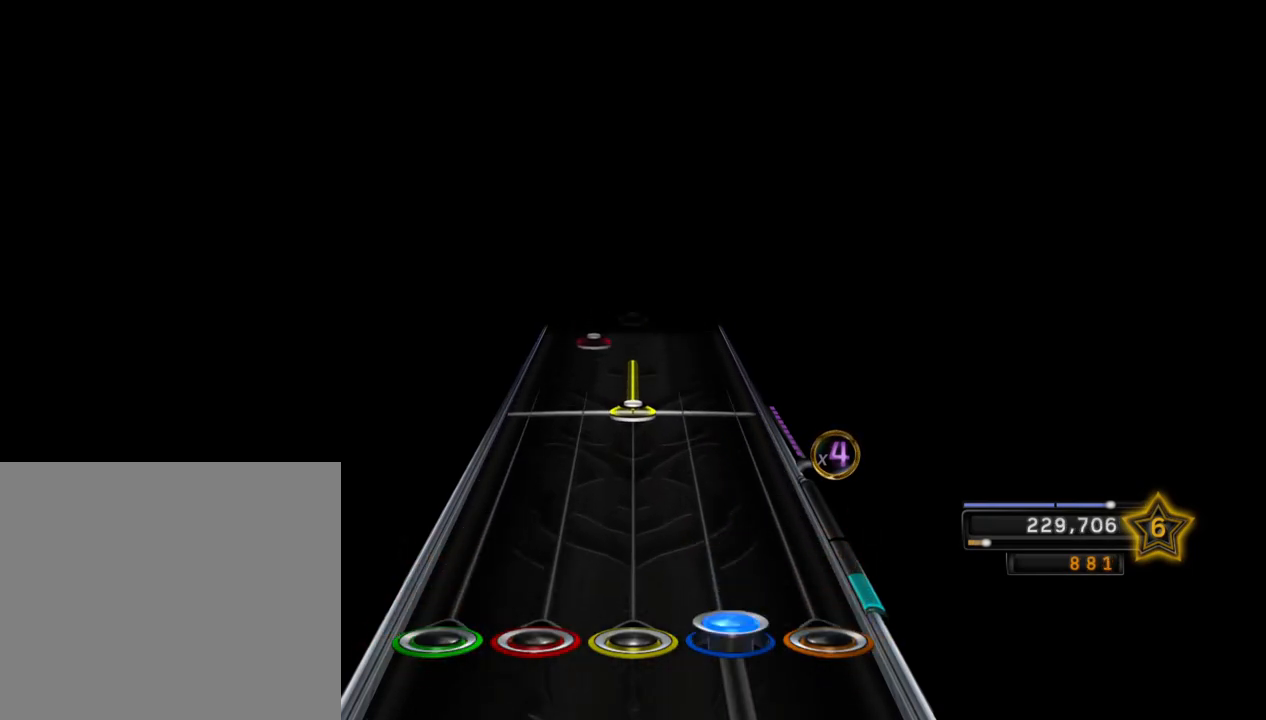
{"buttons": ["L1"], "left_stick": "center", "right_stick": "center", "events": [[17, "R2", "down"], [167, "R2", "up"], [300, "R1", "down"], [383, "R1", "up"], [467, "L1", "down"]]}
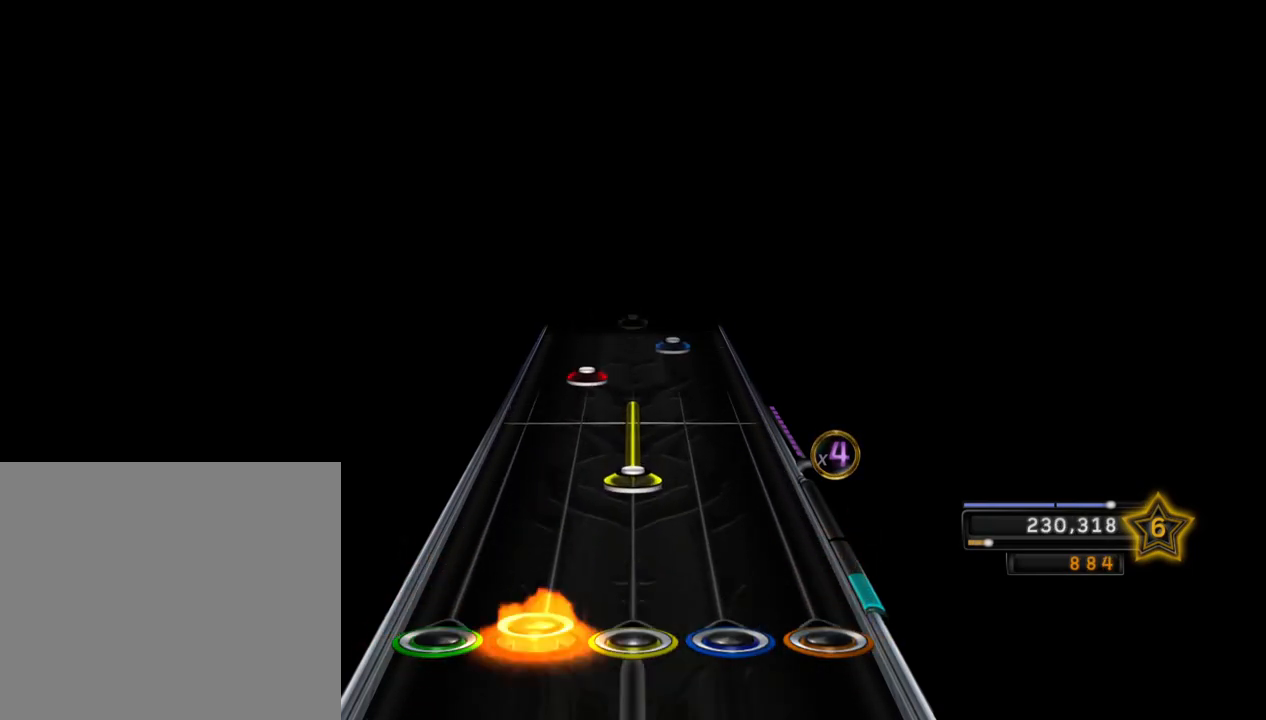
{"buttons": ["R2"], "left_stick": "center", "right_stick": "center", "events": [[100, "L1", "up"], [150, "R1", "down"], [317, "R1", "up"], [367, "L1", "down"], [467, "L1", "up"], [467, "R2", "down"]]}
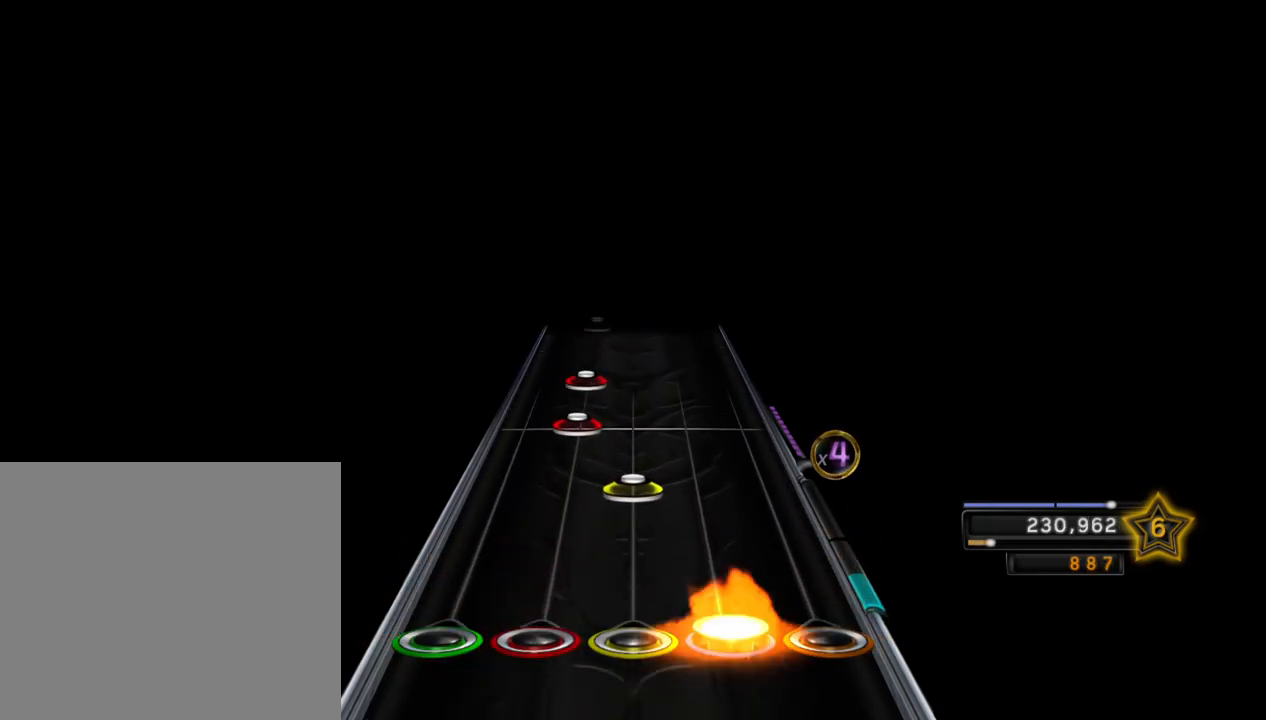
{"buttons": [], "left_stick": "center", "right_stick": "center", "events": [[67, "R1", "down"], [133, "R2", "up"], [183, "R1", "up"], [233, "L1", "down"], [300, "L1", "up"], [350, "L1", "down"], [467, "L1", "up"]]}
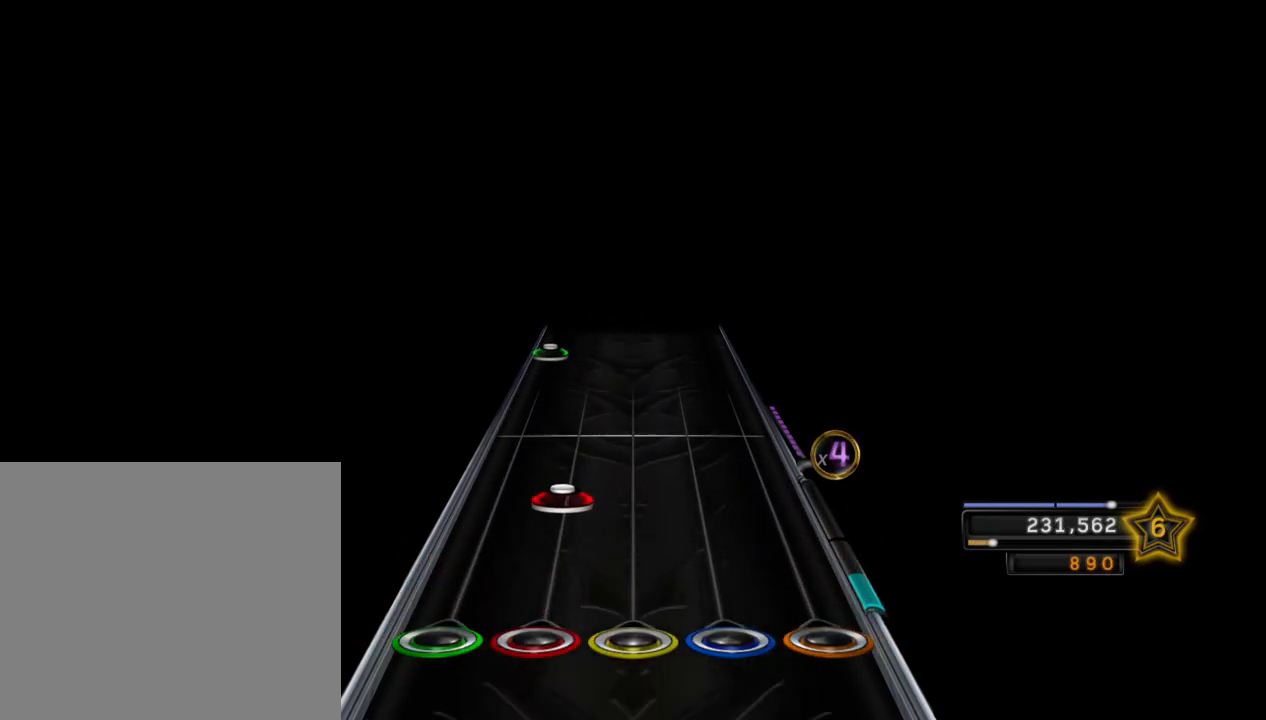
{"buttons": ["L2"], "left_stick": "center", "right_stick": "center", "events": [[117, "L1", "down"], [300, "L1", "up"], [450, "L2", "down"]]}
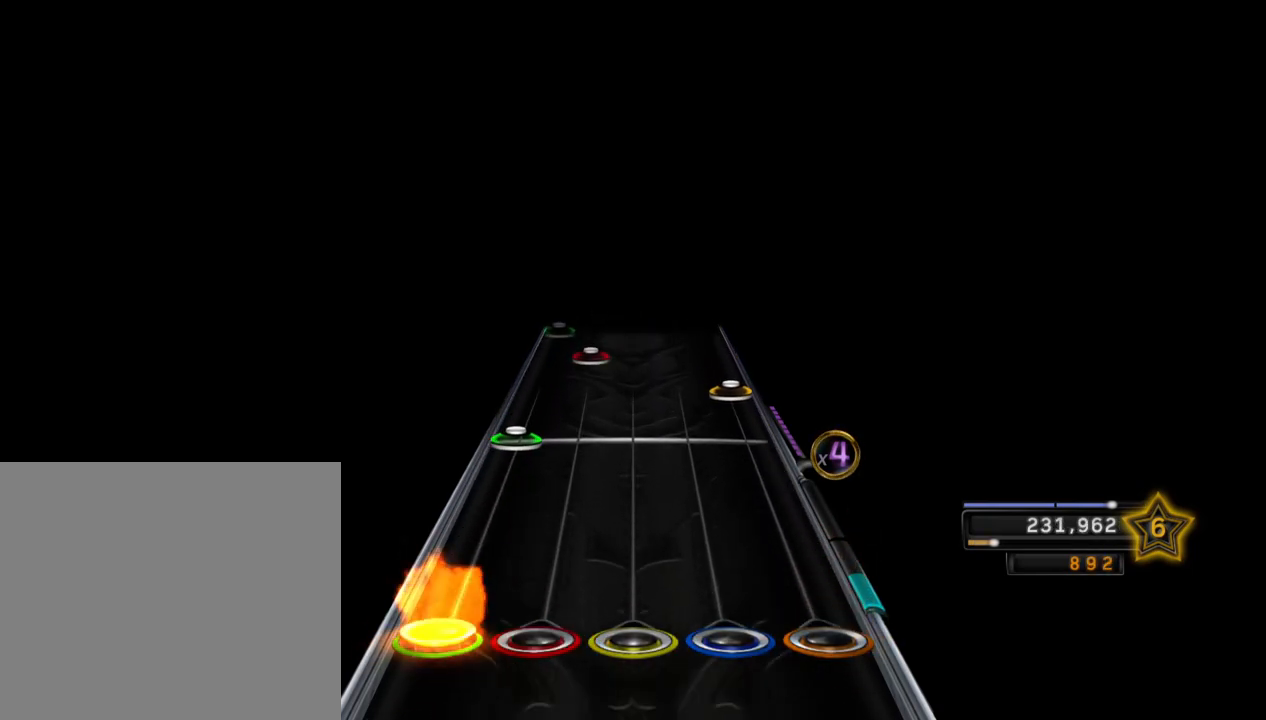
{"buttons": ["L1"], "left_stick": "center", "right_stick": "center", "events": [[83, "L2", "up"], [183, "L2", "down"], [317, "CROSS", "down"], [317, "L2", "up"], [400, "CROSS", "up"], [483, "L1", "down"]]}
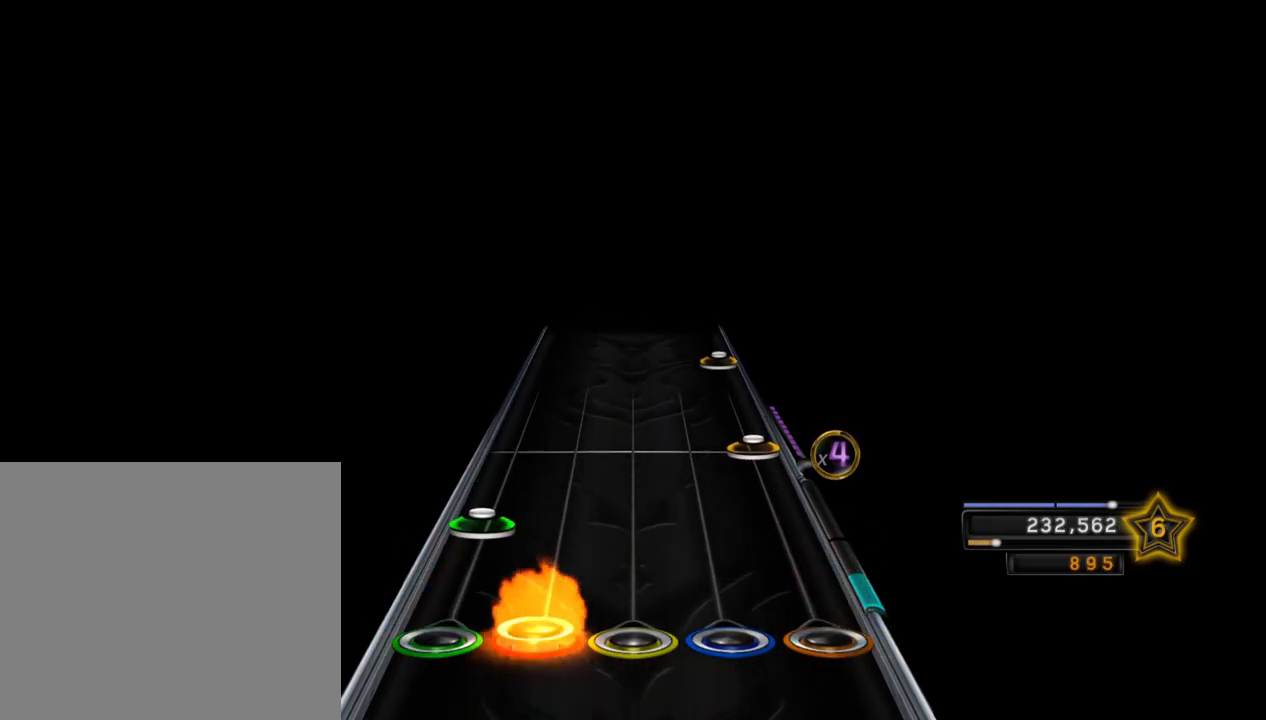
{"buttons": ["CROSS"], "left_stick": "center", "right_stick": "center", "events": [[83, "L1", "up"], [83, "L2", "down"], [150, "CROSS", "down"], [217, "L2", "up"], [233, "CROSS", "up"], [467, "CROSS", "down"]]}
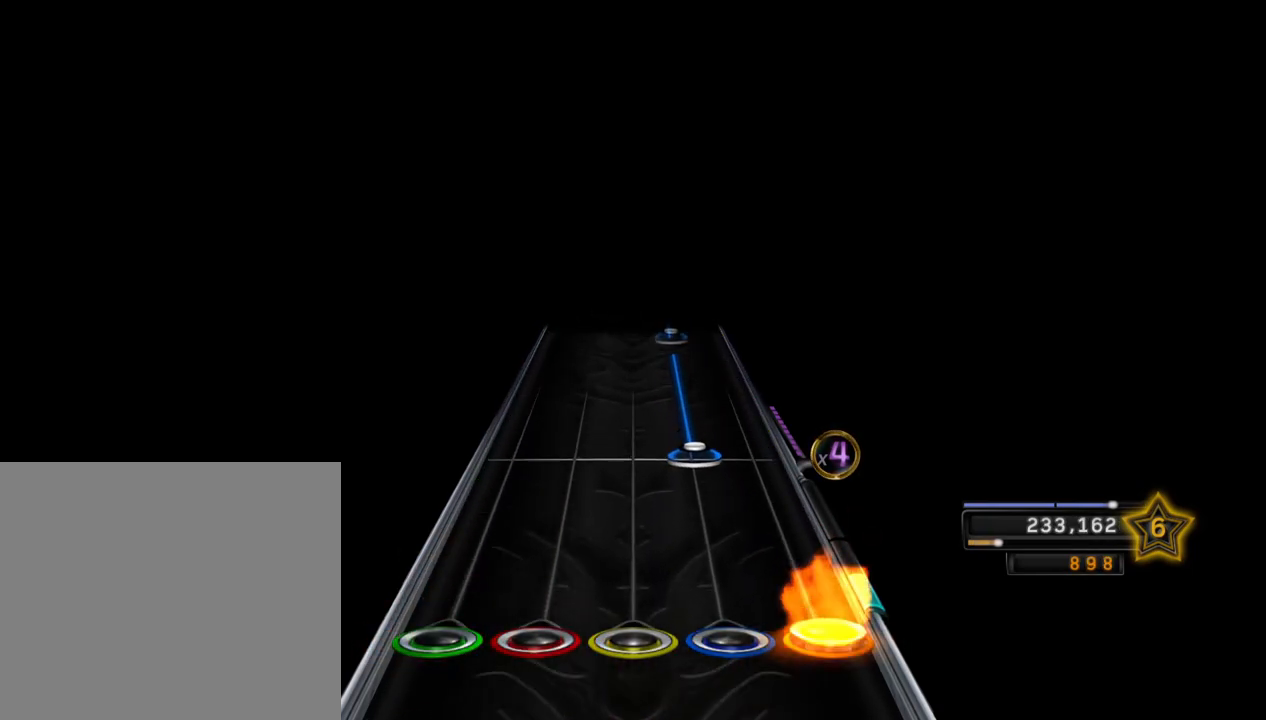
{"buttons": [], "left_stick": "center", "right_stick": "center", "events": [[67, "CROSS", "up"], [183, "R2", "down"], [417, "R2", "up"]]}
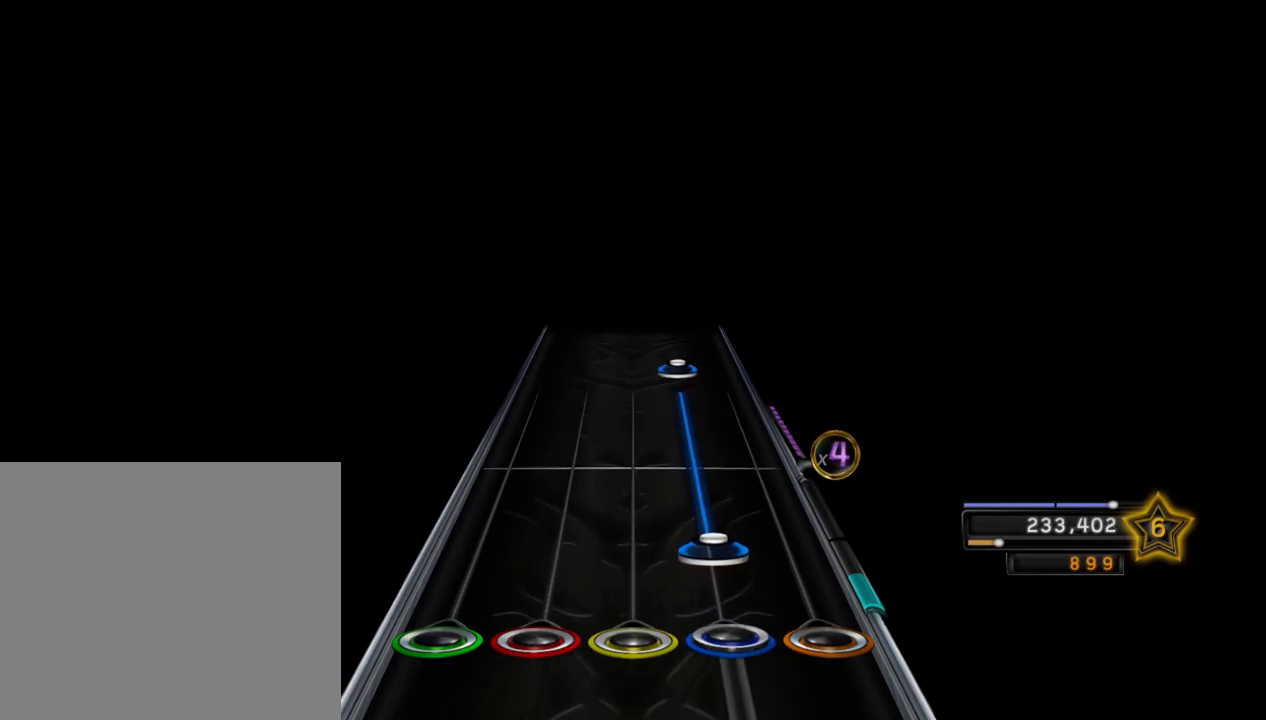
{"buttons": ["R2"], "left_stick": "center", "right_stick": "center", "events": [[50, "R2", "down"], [217, "R2", "up"], [383, "R2", "down"]]}
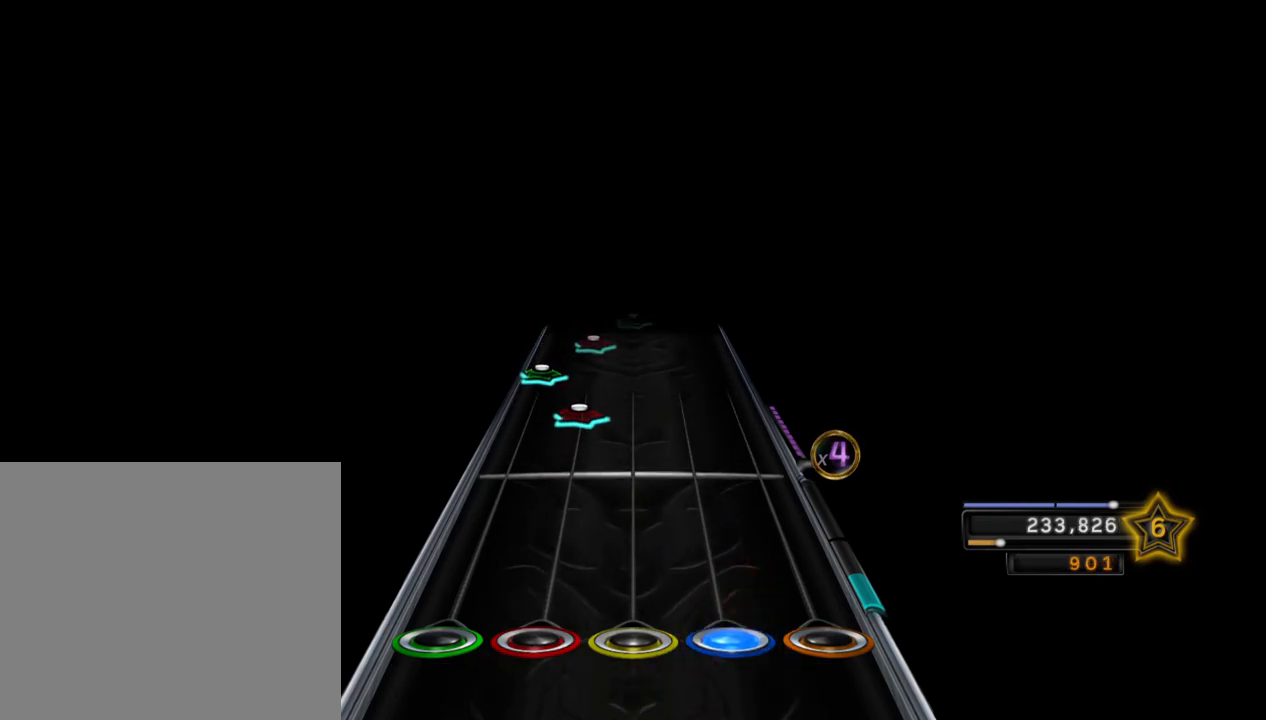
{"buttons": ["L1", "L2"], "left_stick": "center", "right_stick": "center", "events": [[50, "R2", "up"], [217, "L1", "down"], [333, "L1", "up"], [383, "L2", "down"], [483, "L1", "down"]]}
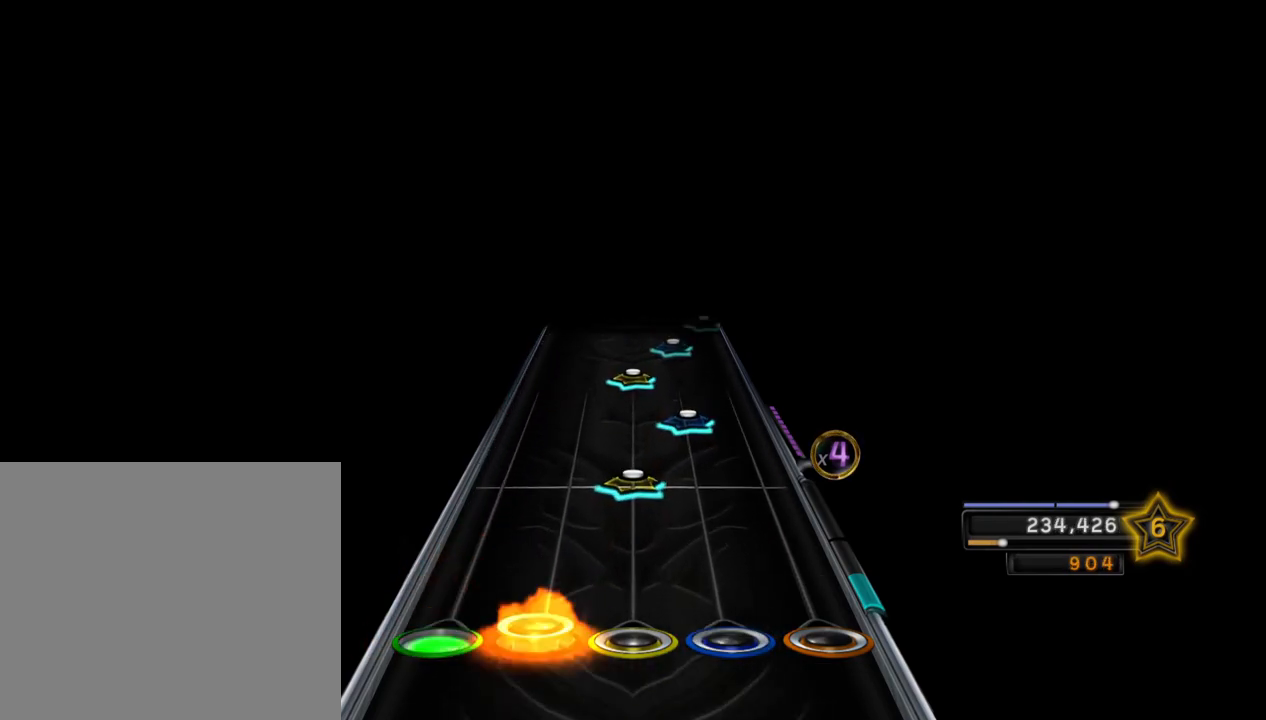
{"buttons": ["R2"], "left_stick": "center", "right_stick": "center", "events": [[50, "L2", "up"], [100, "L1", "up"], [133, "R1", "down"], [183, "R2", "down"], [217, "R1", "up"], [300, "R2", "up"], [367, "R1", "down"], [433, "R2", "down"], [500, "R1", "up"]]}
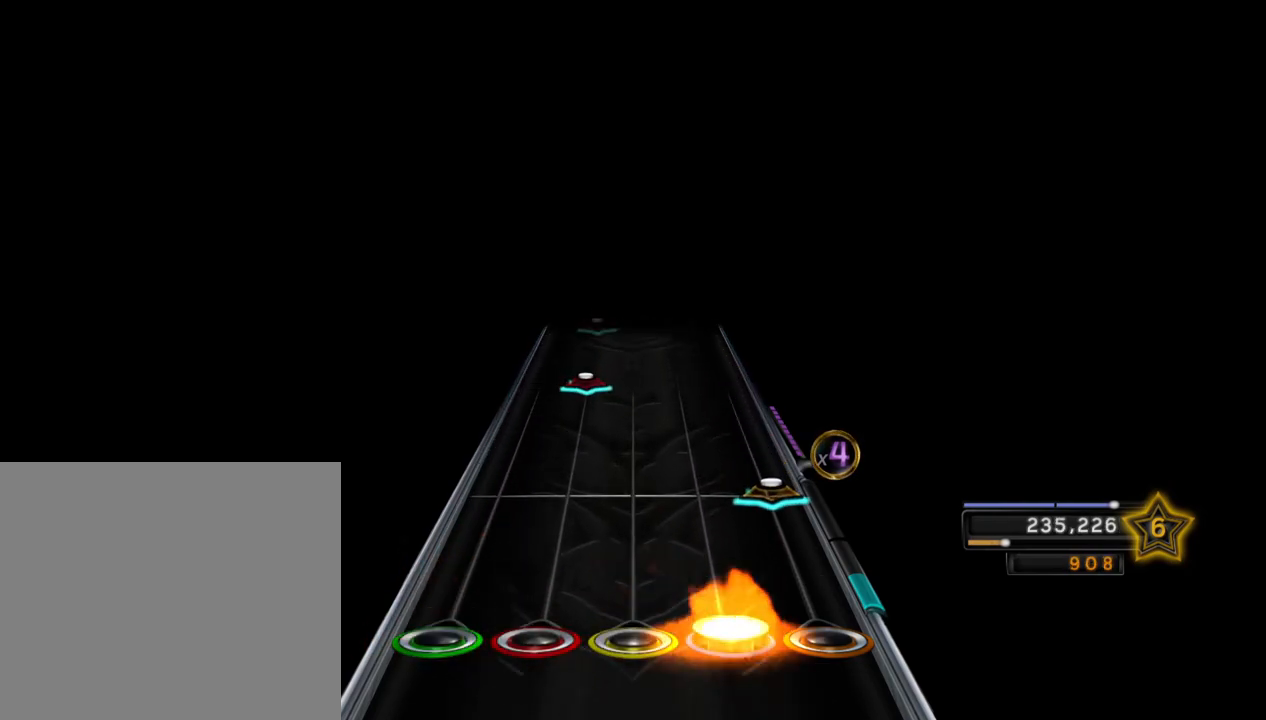
{"buttons": [], "left_stick": "center", "right_stick": "center", "events": [[100, "CROSS", "down"], [100, "R2", "up"], [300, "CROSS", "up"], [367, "L1", "down"], [467, "L1", "up"]]}